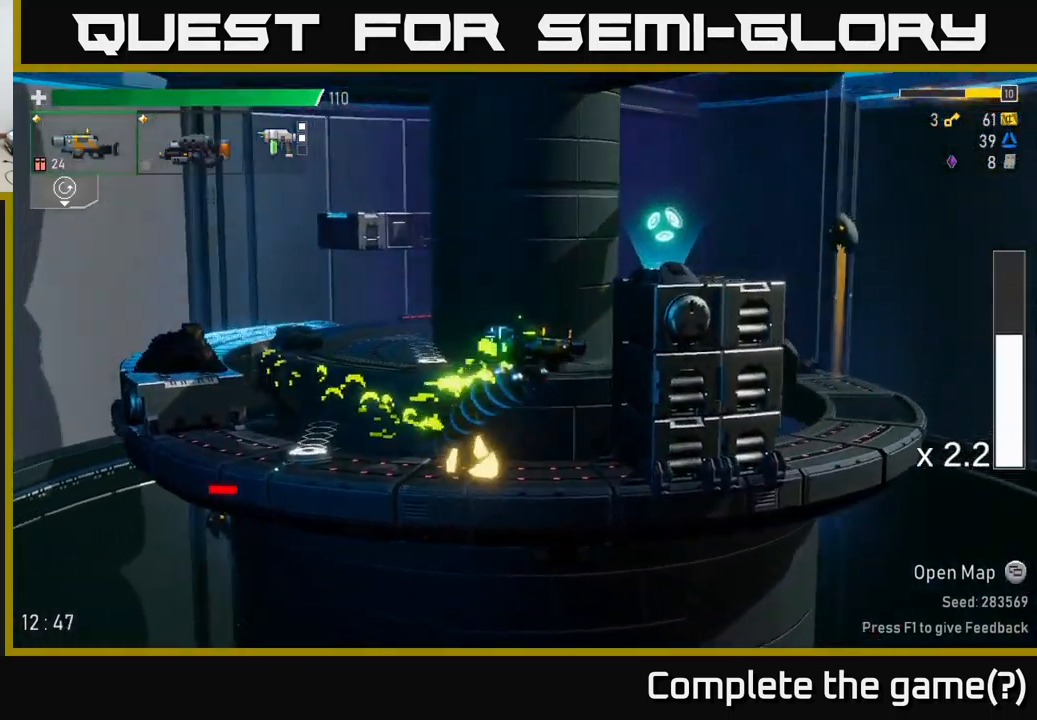
Gameplay with a controller (Xbox layout); each line is a JSON object with the inputs held at the frame after it. "events" lists button and stick changes between this image and that frame as [ms after this image, input, new state], when the widget could be followed in between.
{"buttons": [], "left_stick": "right", "right_stick": "center", "events": [[117, "A", "down"], [333, "A", "up"]]}
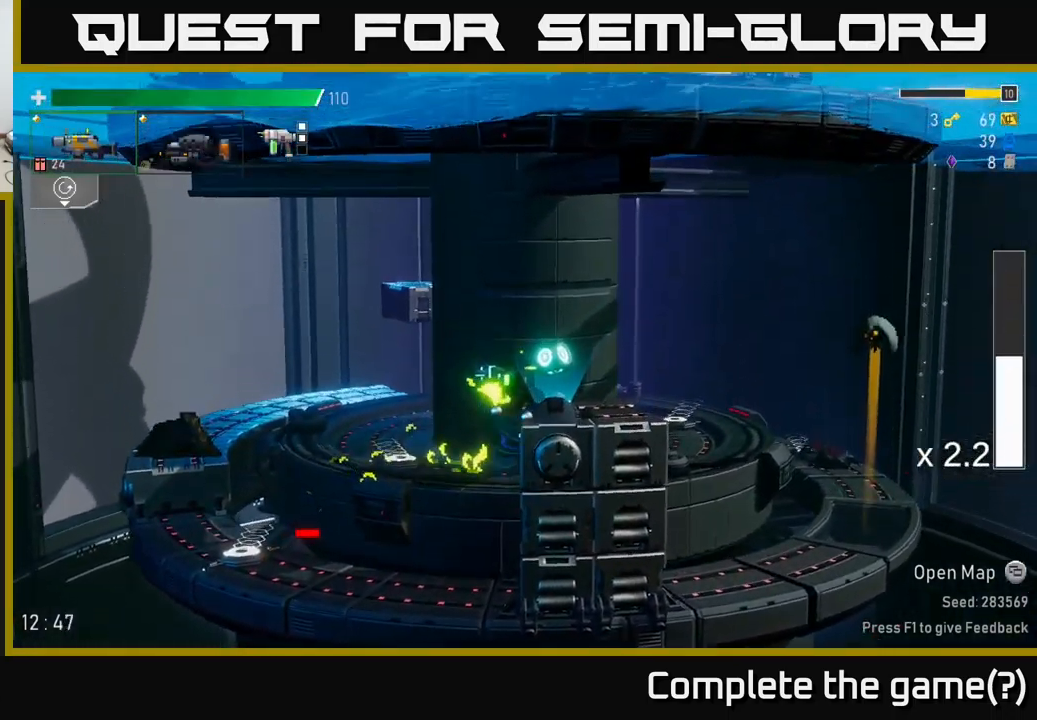
{"buttons": ["R2"], "left_stick": "right", "right_stick": "center", "events": [[50, "Y", "down"], [183, "Y", "up"], [383, "R2", "down"]]}
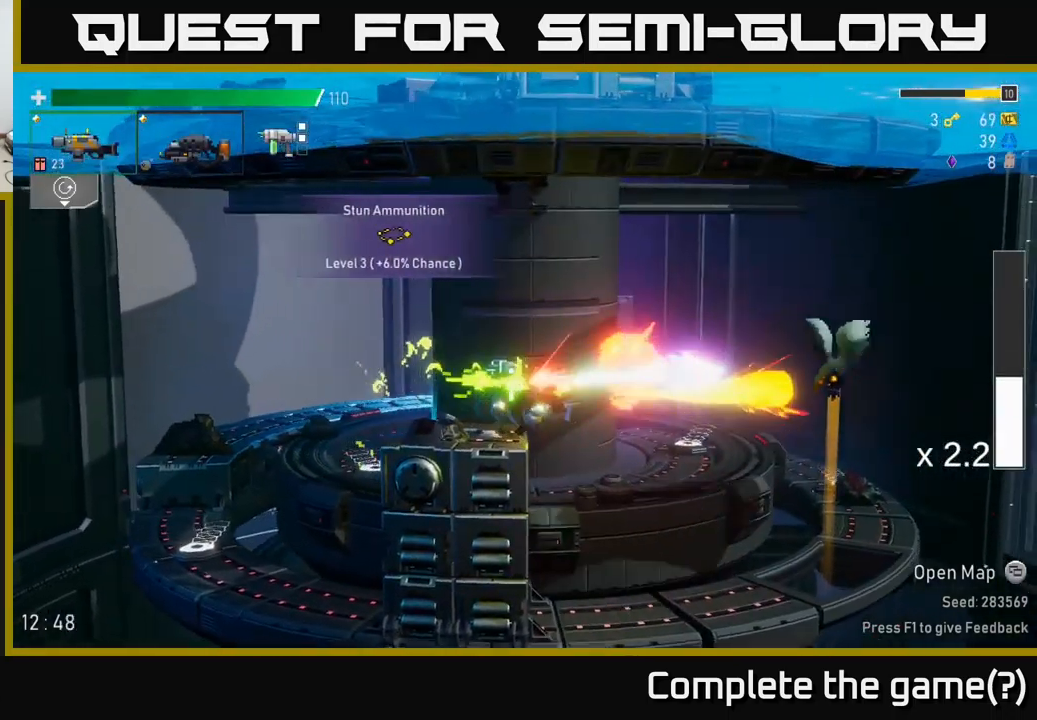
{"buttons": [], "left_stick": "right", "right_stick": "center", "events": [[50, "R2", "up"], [200, "R2", "down"], [333, "R2", "up"]]}
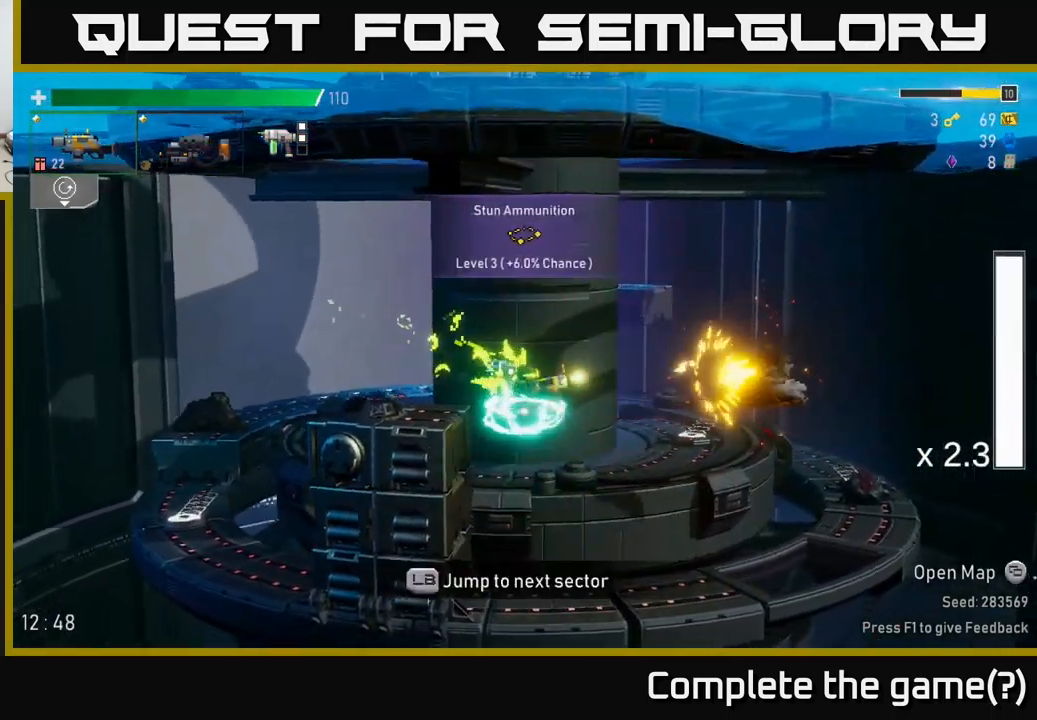
{"buttons": [], "left_stick": "right", "right_stick": "center", "events": [[234, "A", "down"], [367, "X", "down"], [367, "left_stick", "up-right"], [384, "A", "up"], [434, "X", "up"], [500, "left_stick", "right"]]}
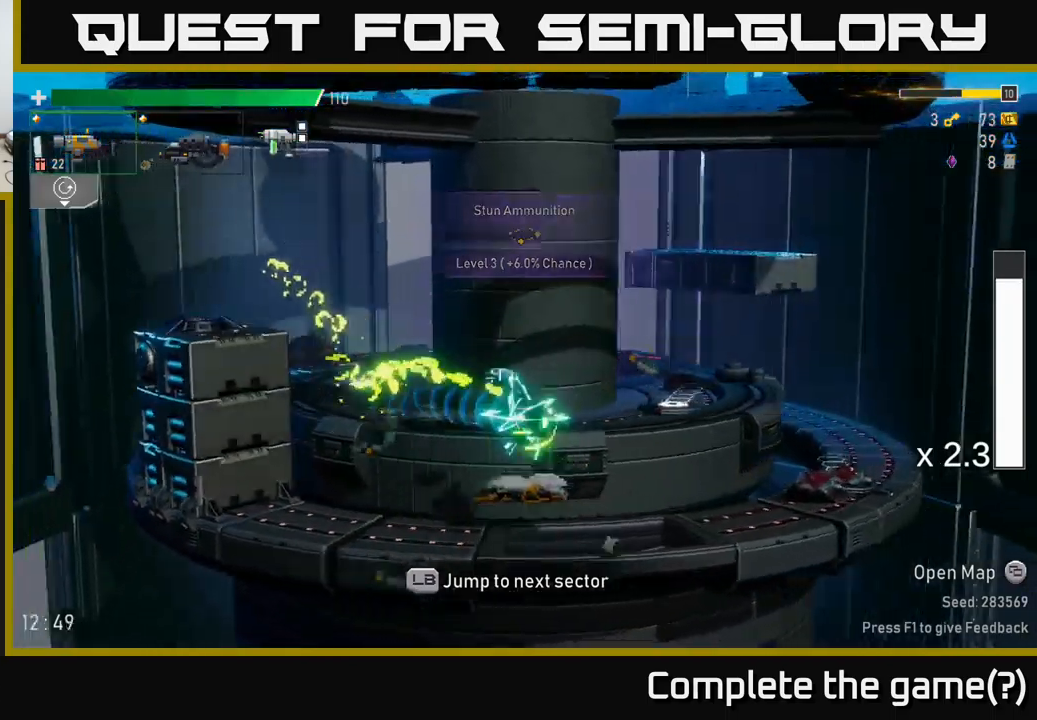
{"buttons": [], "left_stick": "center", "right_stick": "center", "events": [[334, "L1", "down"], [434, "L1", "up"], [467, "left_stick", "center"]]}
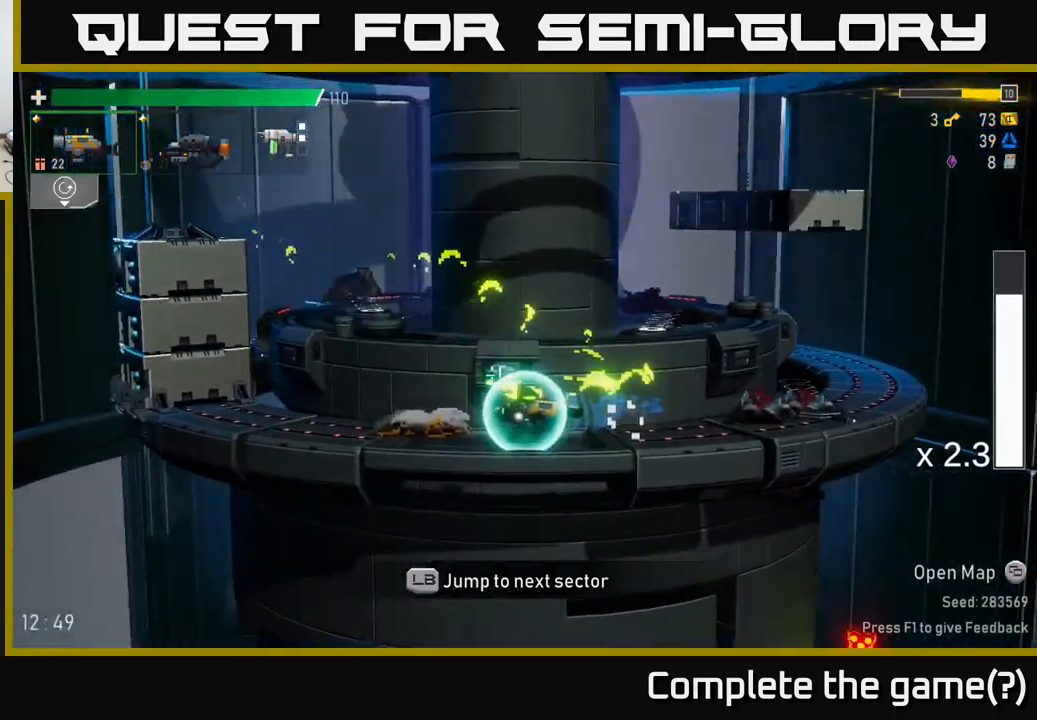
{"buttons": [], "left_stick": "center", "right_stick": "center", "events": []}
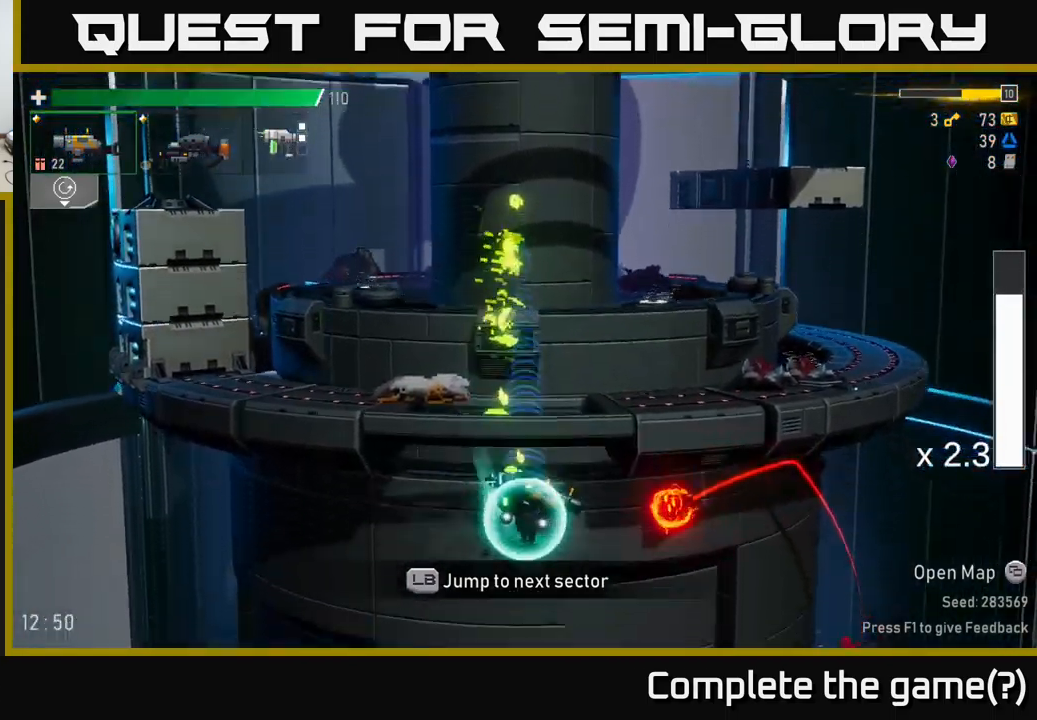
{"buttons": [], "left_stick": "right", "right_stick": "center", "events": [[284, "left_stick", "right"]]}
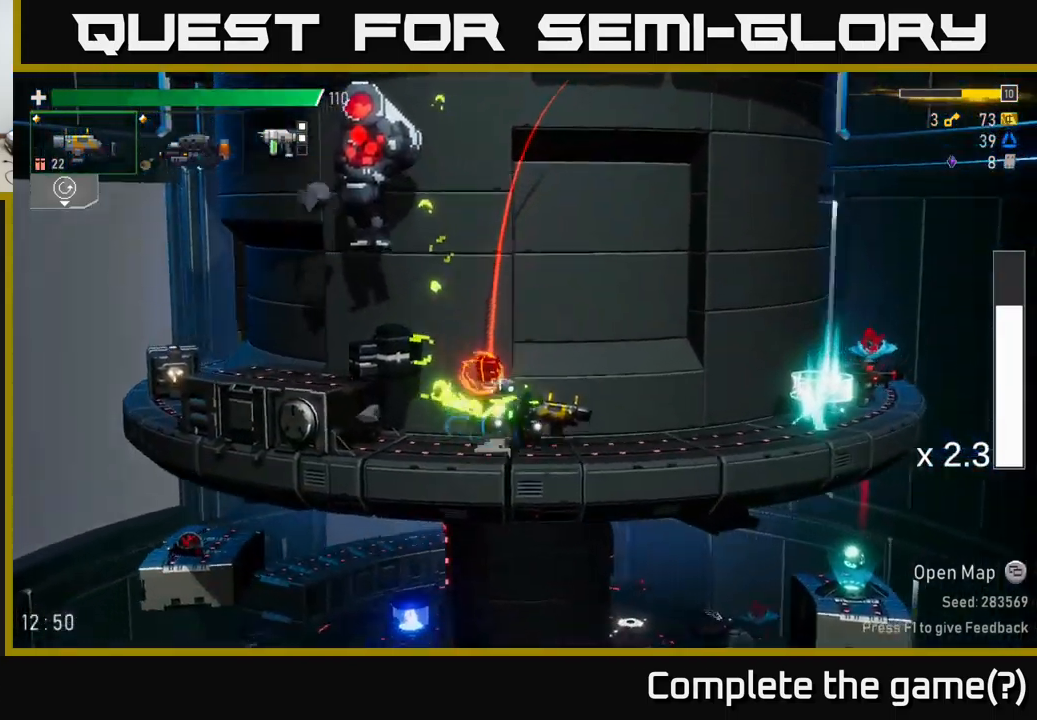
{"buttons": ["A"], "left_stick": "right", "right_stick": "center", "events": [[250, "R2", "down"], [417, "R2", "up"], [434, "A", "down"]]}
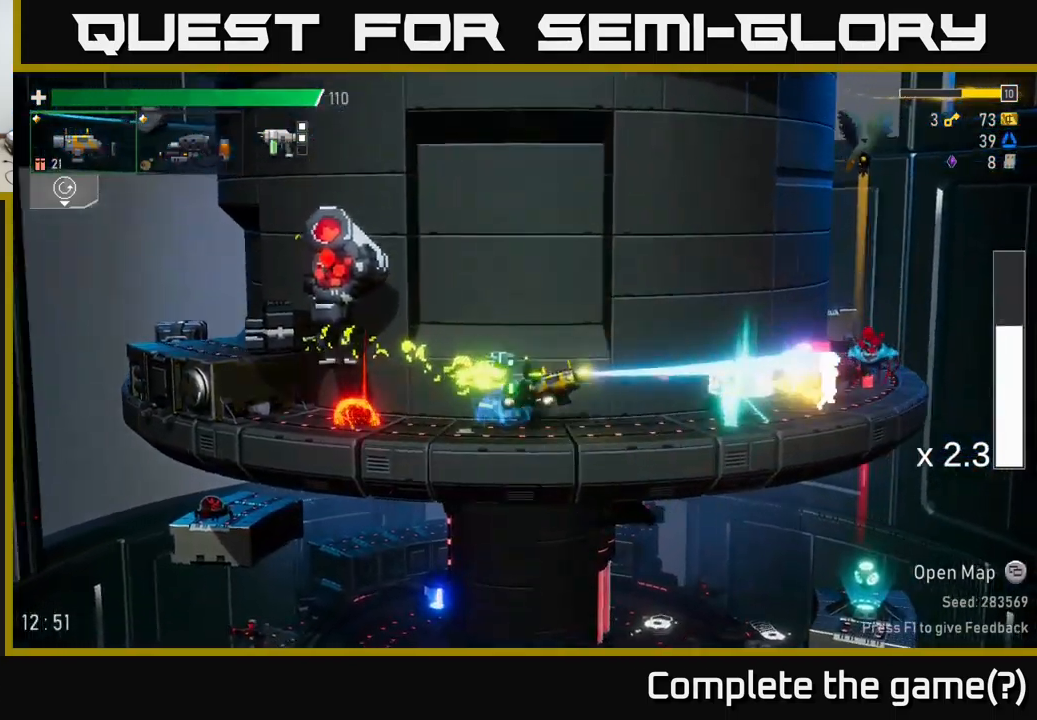
{"buttons": [], "left_stick": "right", "right_stick": "center", "events": [[50, "X", "down"], [67, "A", "up"], [150, "X", "up"], [350, "R2", "down"], [467, "R2", "up"]]}
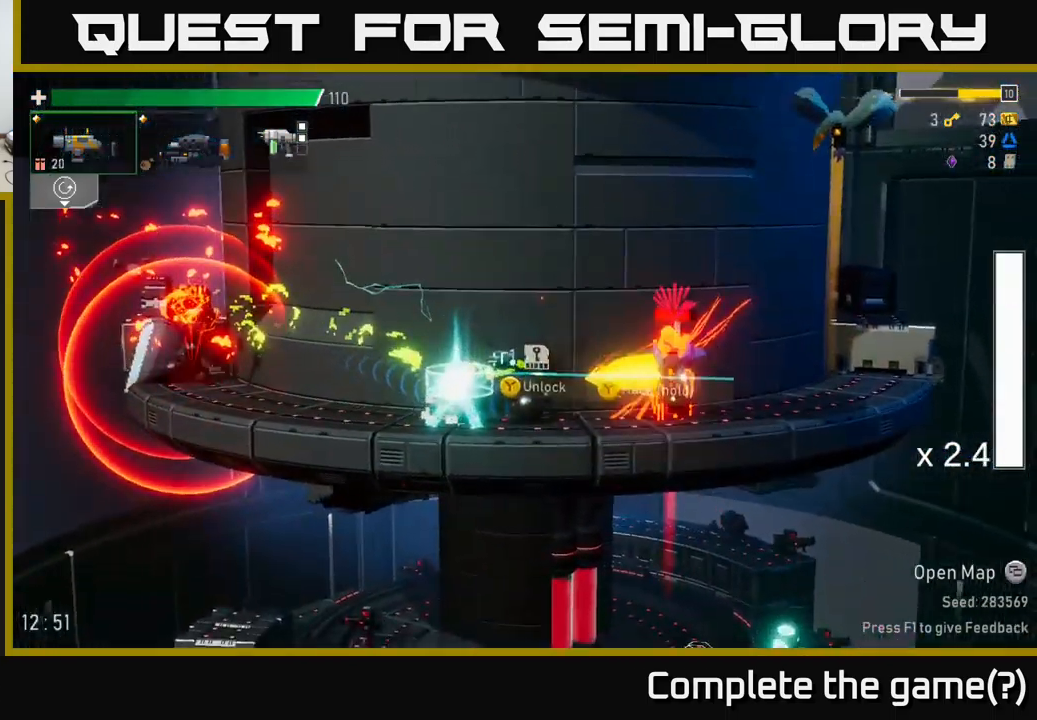
{"buttons": ["A", "X", "R2"], "left_stick": "right", "right_stick": "center", "events": [[200, "R2", "down"], [234, "left_stick", "center"], [334, "R2", "up"], [400, "left_stick", "right"], [417, "R2", "down"], [434, "A", "down"], [500, "X", "down"]]}
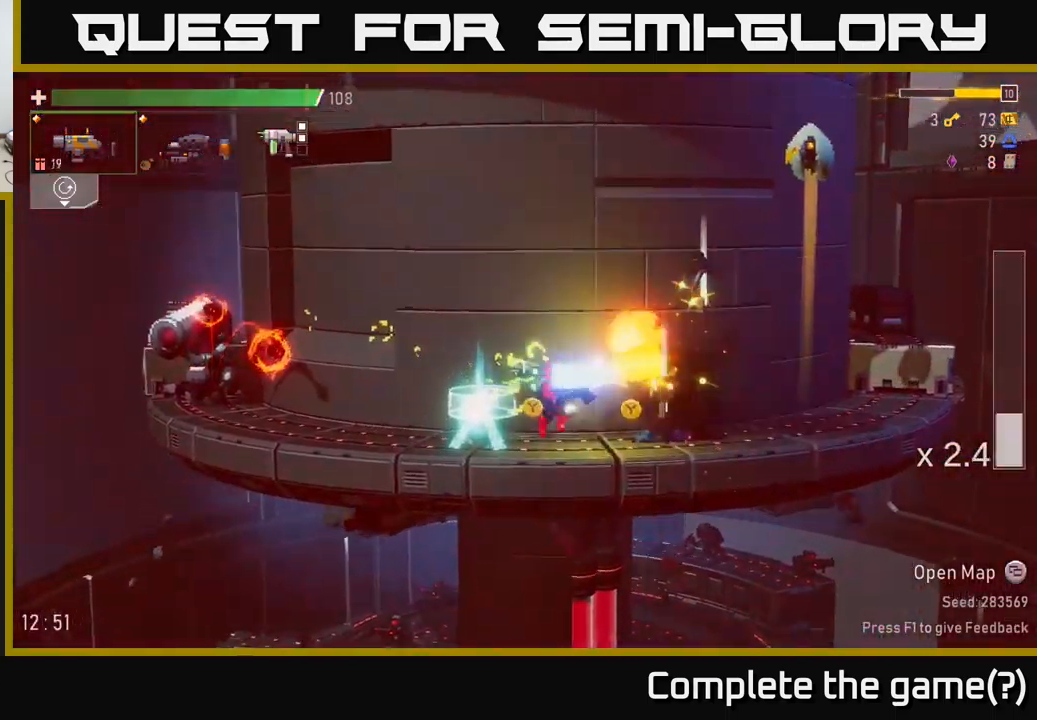
{"buttons": ["A"], "left_stick": "right", "right_stick": "center", "events": [[34, "R2", "up"], [84, "A", "up"], [134, "X", "up"], [500, "A", "down"]]}
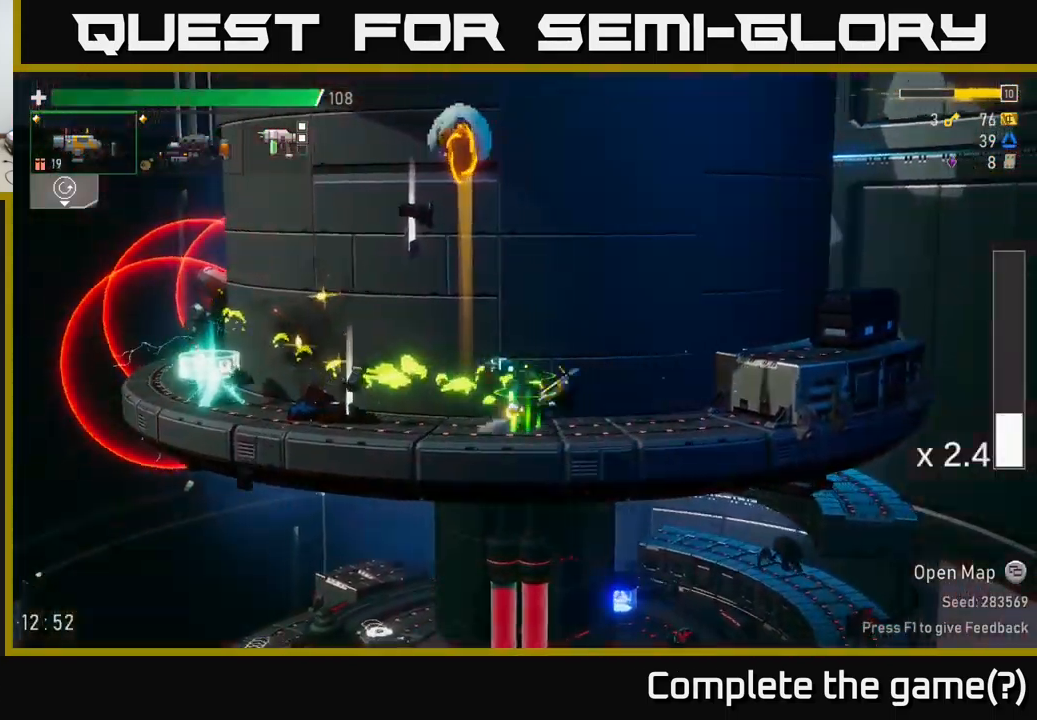
{"buttons": [], "left_stick": "left", "right_stick": "center", "events": [[117, "R2", "down"], [134, "A", "up"], [217, "R2", "up"], [334, "left_stick", "left"]]}
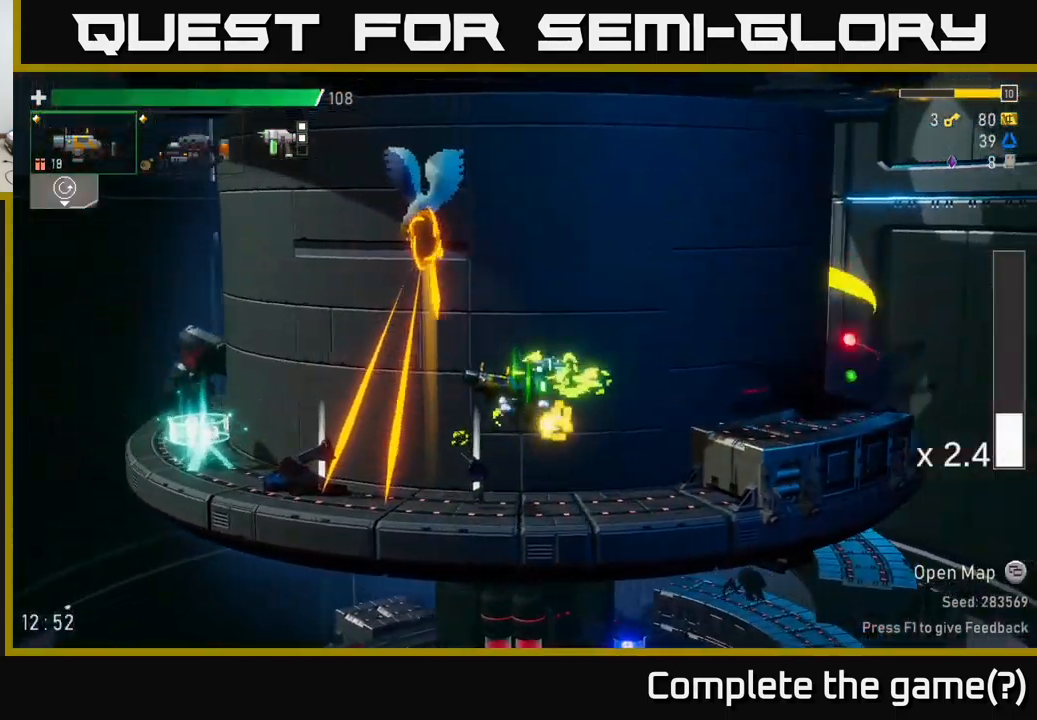
{"buttons": ["A", "X"], "left_stick": "left", "right_stick": "center", "events": [[84, "R2", "down"], [217, "R2", "up"], [400, "A", "down"], [450, "X", "down"]]}
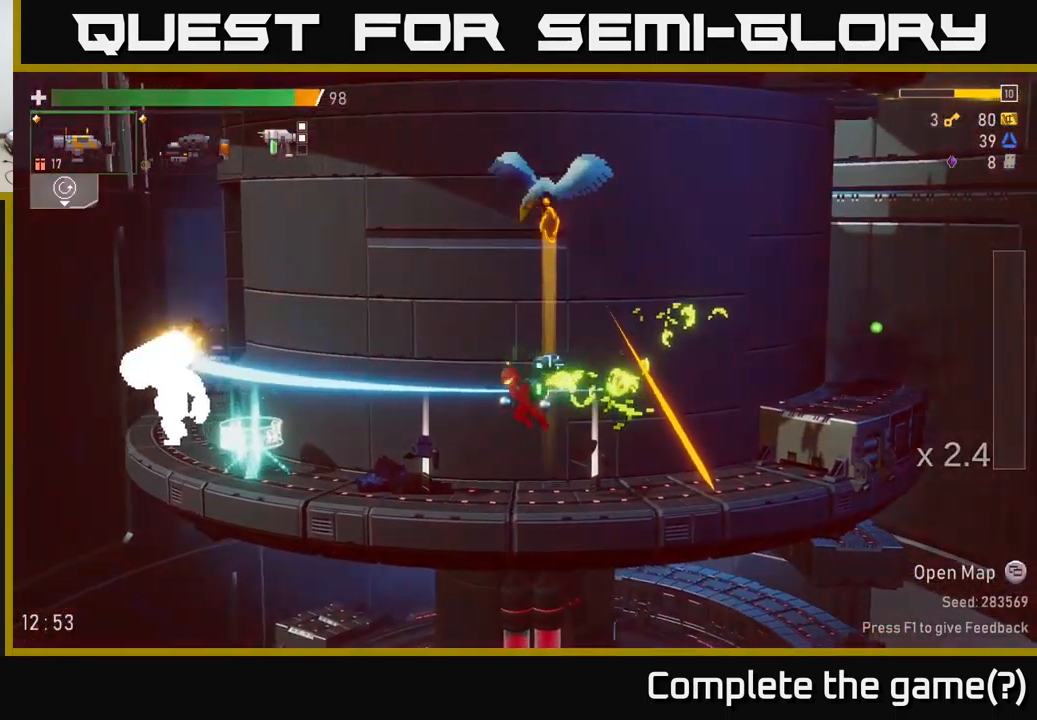
{"buttons": [], "left_stick": "down-left", "right_stick": "center", "events": [[34, "A", "up"], [100, "X", "up"], [383, "left_stick", "down-left"]]}
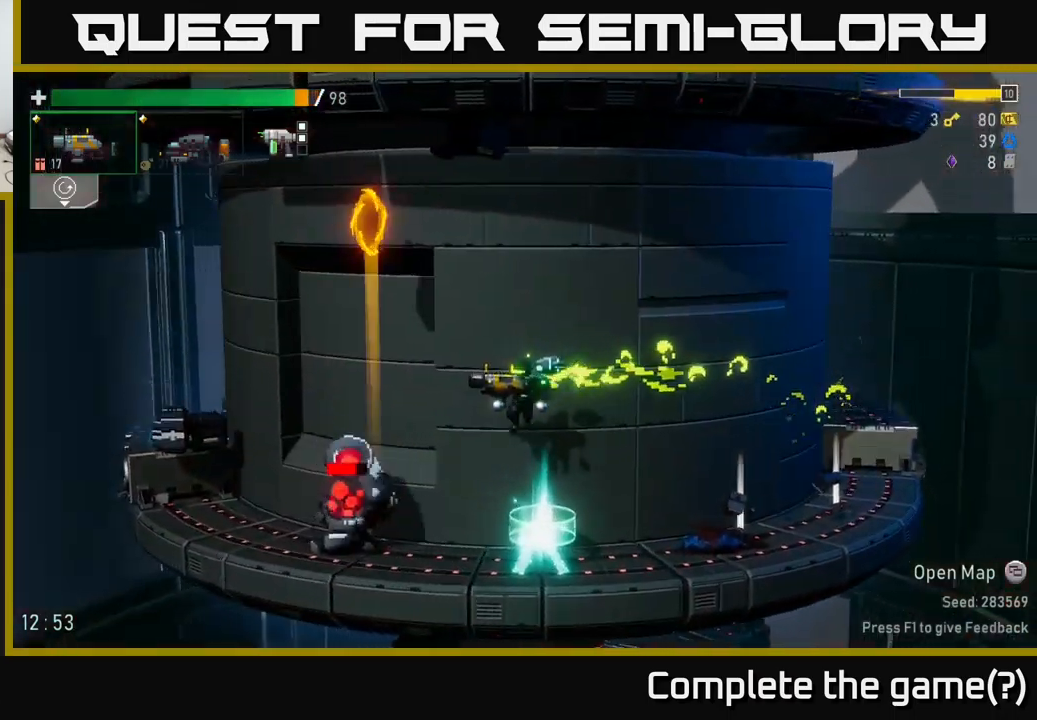
{"buttons": [], "left_stick": "left", "right_stick": "center", "events": [[216, "R2", "down"], [283, "left_stick", "left"], [350, "R2", "up"]]}
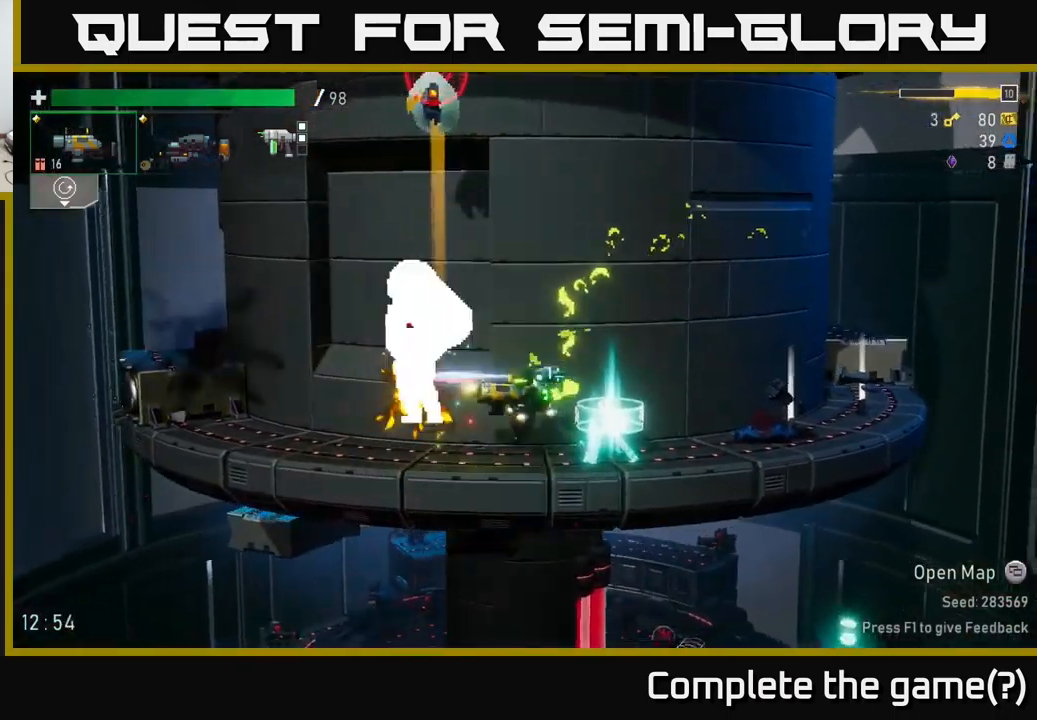
{"buttons": [], "left_stick": "right", "right_stick": "center", "events": [[33, "R2", "down"], [66, "A", "down"], [116, "X", "down"], [150, "R2", "up"], [200, "A", "up"], [250, "X", "up"], [500, "left_stick", "right"]]}
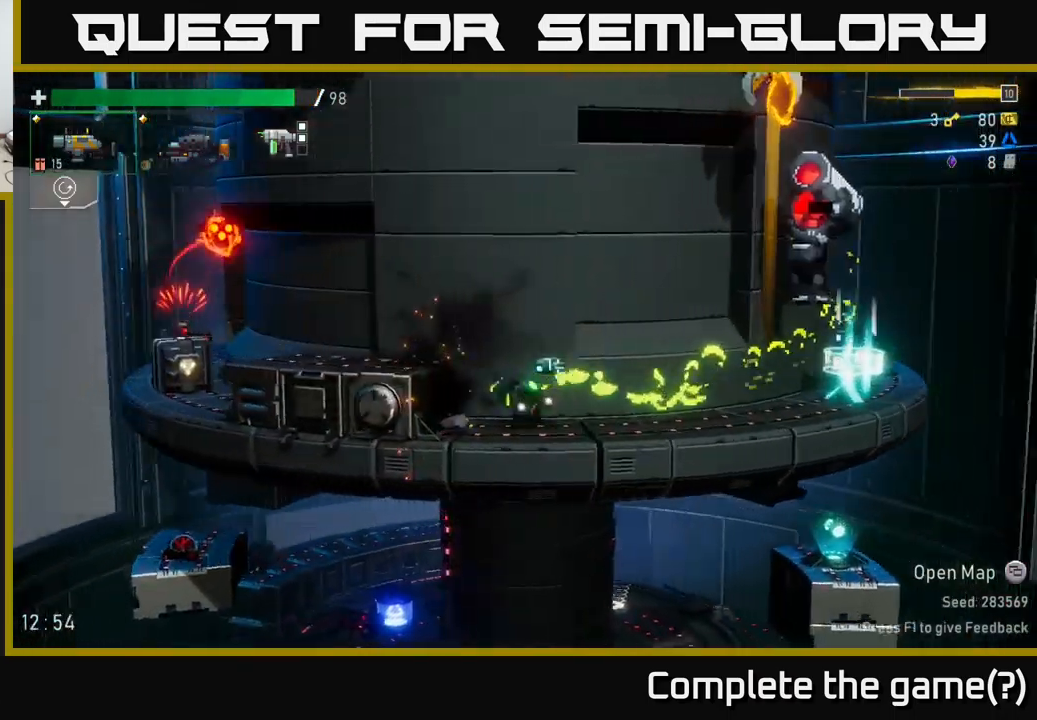
{"buttons": [], "left_stick": "left", "right_stick": "center", "events": [[83, "R2", "down"], [216, "R2", "up"], [300, "L2", "down"], [383, "L2", "up"], [483, "left_stick", "left"]]}
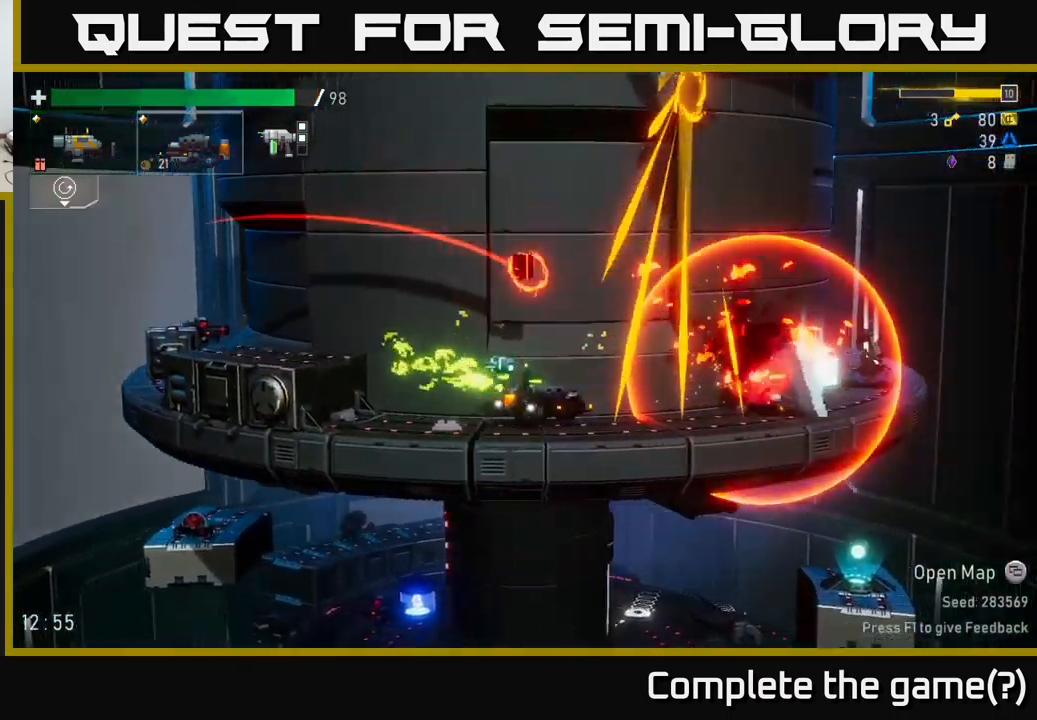
{"buttons": [], "left_stick": "left", "right_stick": "center", "events": [[116, "A", "down"], [216, "X", "down"], [350, "X", "up"], [400, "A", "up"]]}
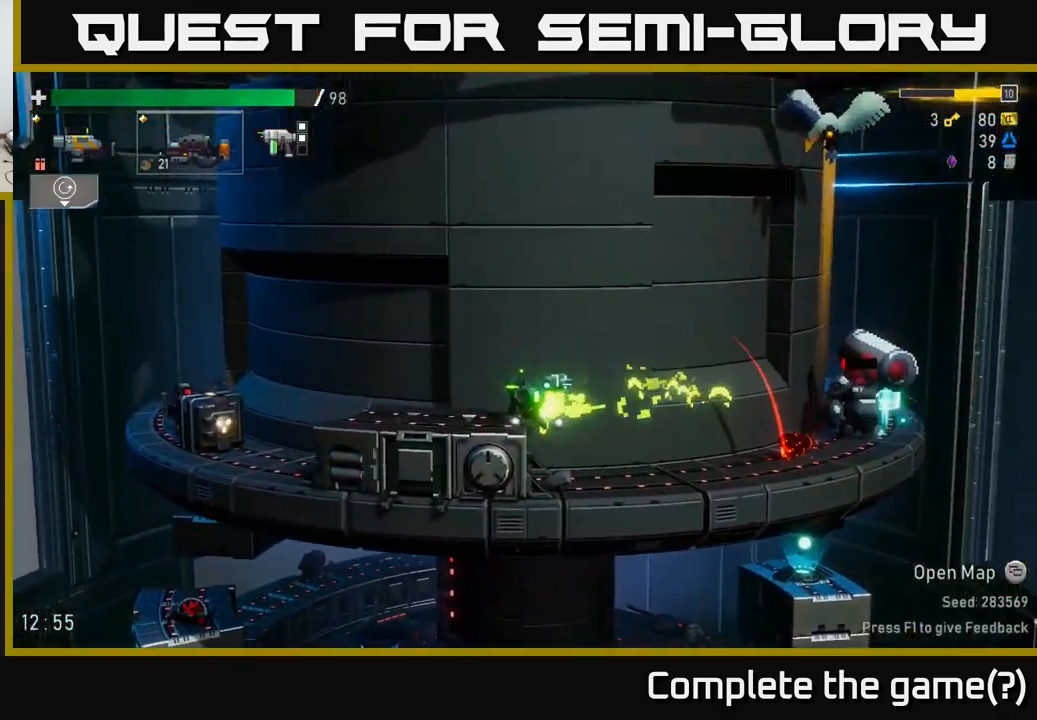
{"buttons": [], "left_stick": "left", "right_stick": "center", "events": [[216, "left_stick", "right"], [283, "B", "down"], [366, "left_stick", "left"], [400, "B", "up"]]}
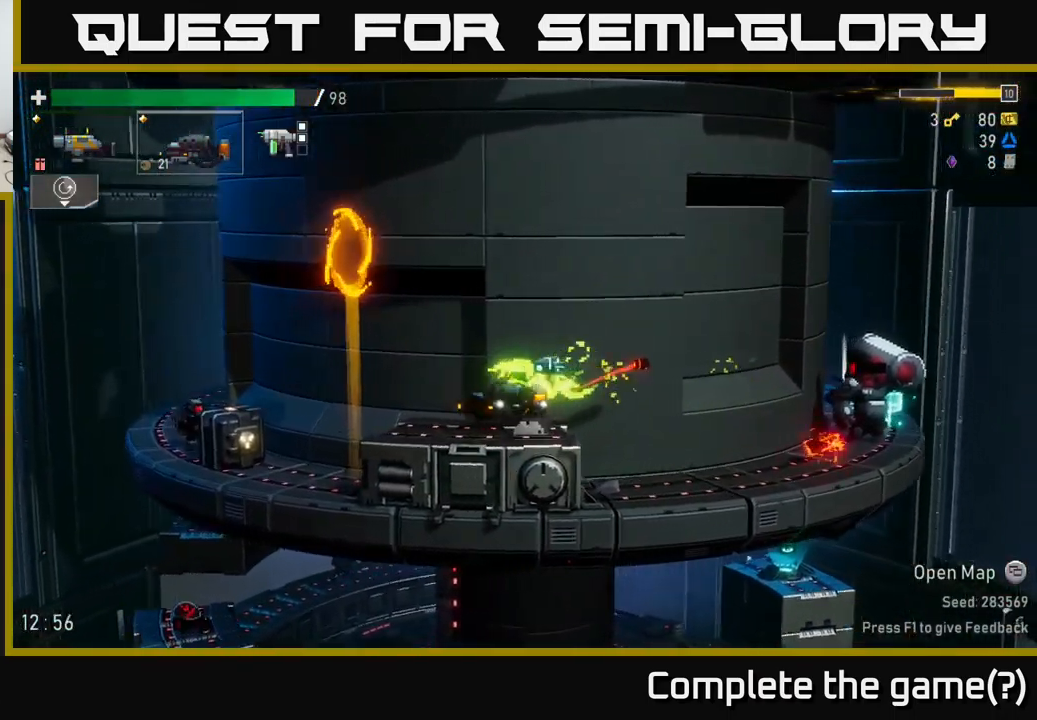
{"buttons": [], "left_stick": "center", "right_stick": "center", "events": [[33, "A", "down"], [83, "left_stick", "right"], [216, "A", "up"], [333, "left_stick", "left"], [366, "R2", "down"], [450, "left_stick", "center"], [466, "R2", "up"]]}
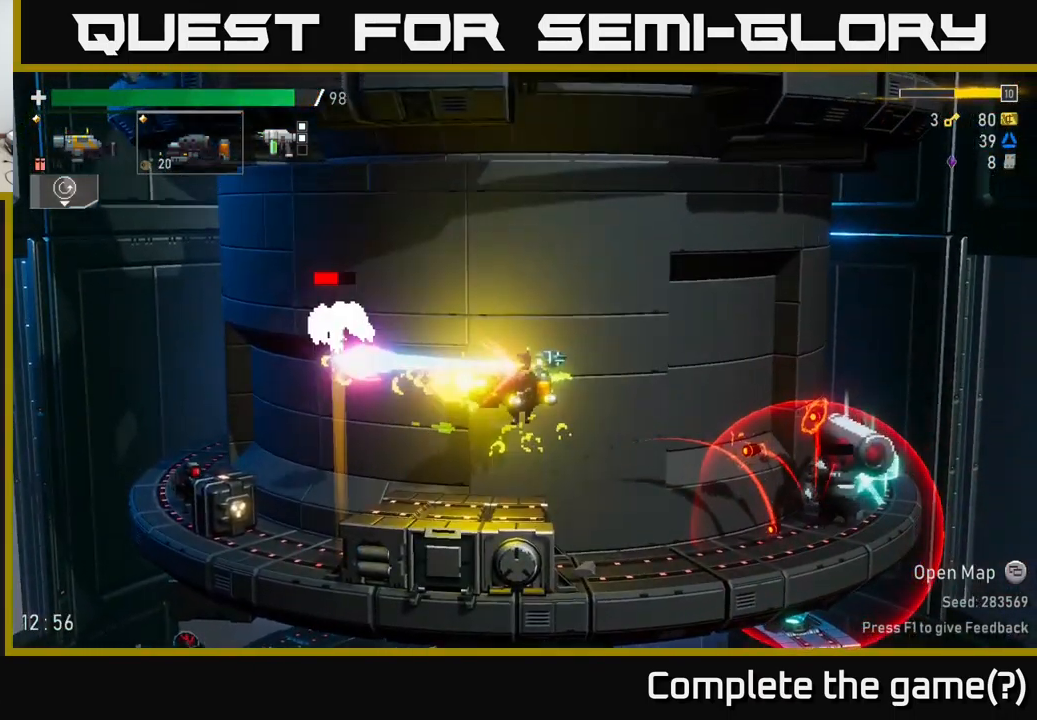
{"buttons": [], "left_stick": "left", "right_stick": "center", "events": [[150, "A", "down"], [300, "R2", "down"], [350, "A", "up"], [350, "left_stick", "left"], [400, "R2", "up"]]}
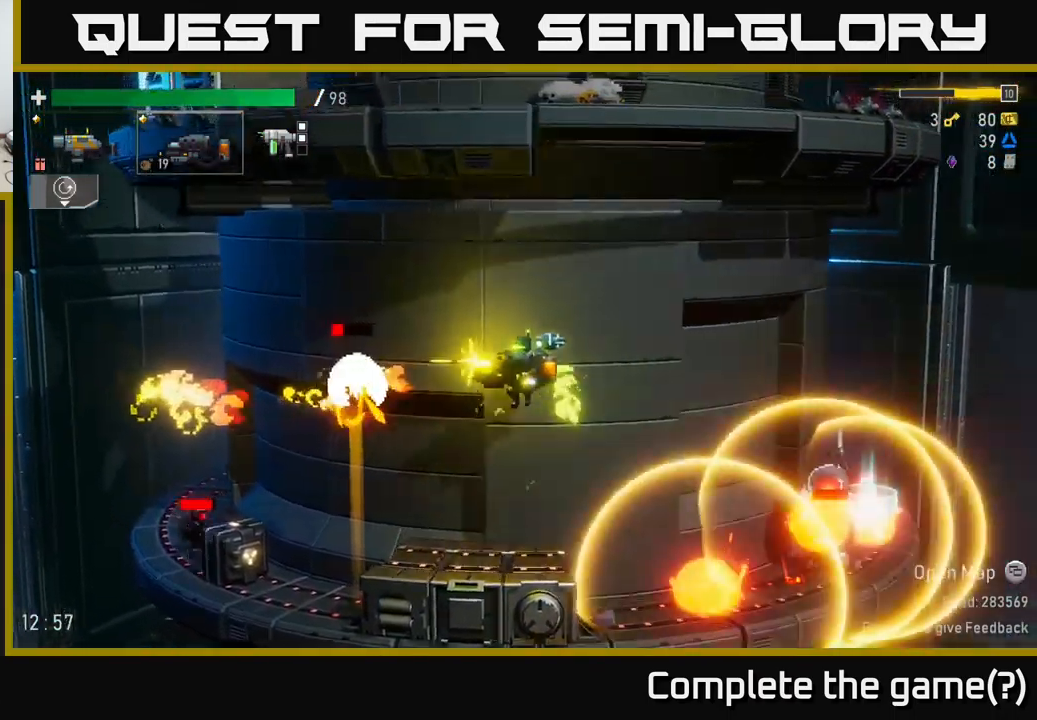
{"buttons": ["A"], "left_stick": "center", "right_stick": "center", "events": [[16, "left_stick", "center"], [183, "R2", "down"], [216, "left_stick", "left"], [300, "A", "down"], [383, "left_stick", "center"], [500, "R2", "up"]]}
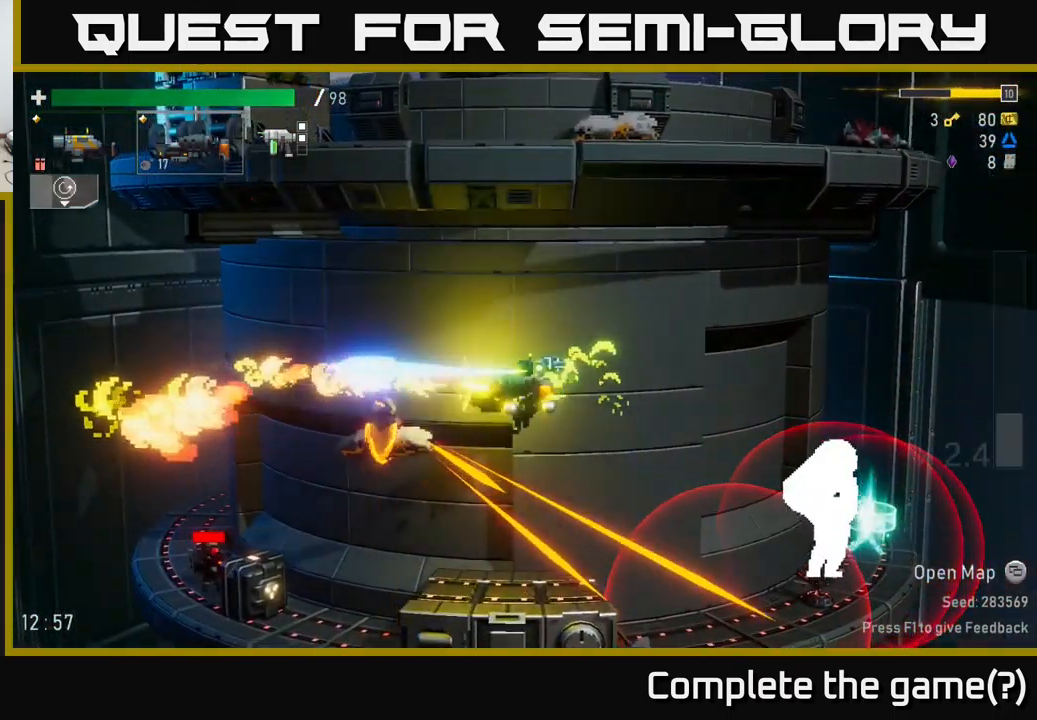
{"buttons": [], "left_stick": "left", "right_stick": "center", "events": [[66, "left_stick", "left"], [83, "A", "up"], [150, "R2", "down"], [233, "R2", "up"]]}
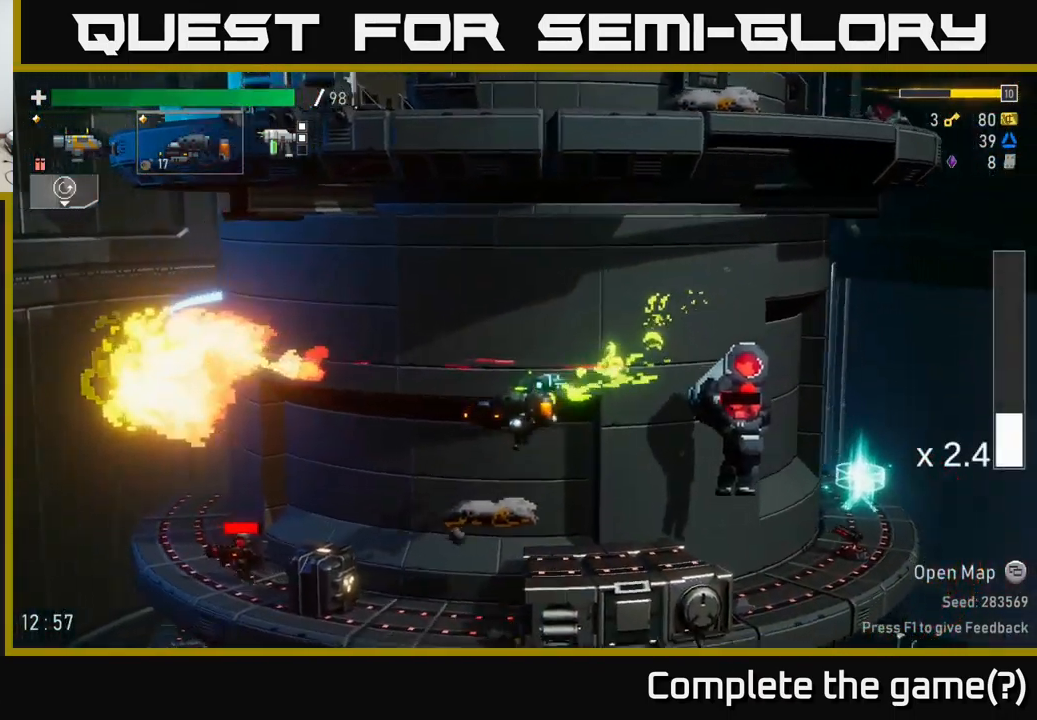
{"buttons": ["A"], "left_stick": "left", "right_stick": "center", "events": [[83, "left_stick", "right"], [150, "R2", "down"], [217, "left_stick", "center"], [333, "A", "down"], [367, "X", "down"], [400, "left_stick", "left"], [450, "R2", "up"], [483, "X", "up"]]}
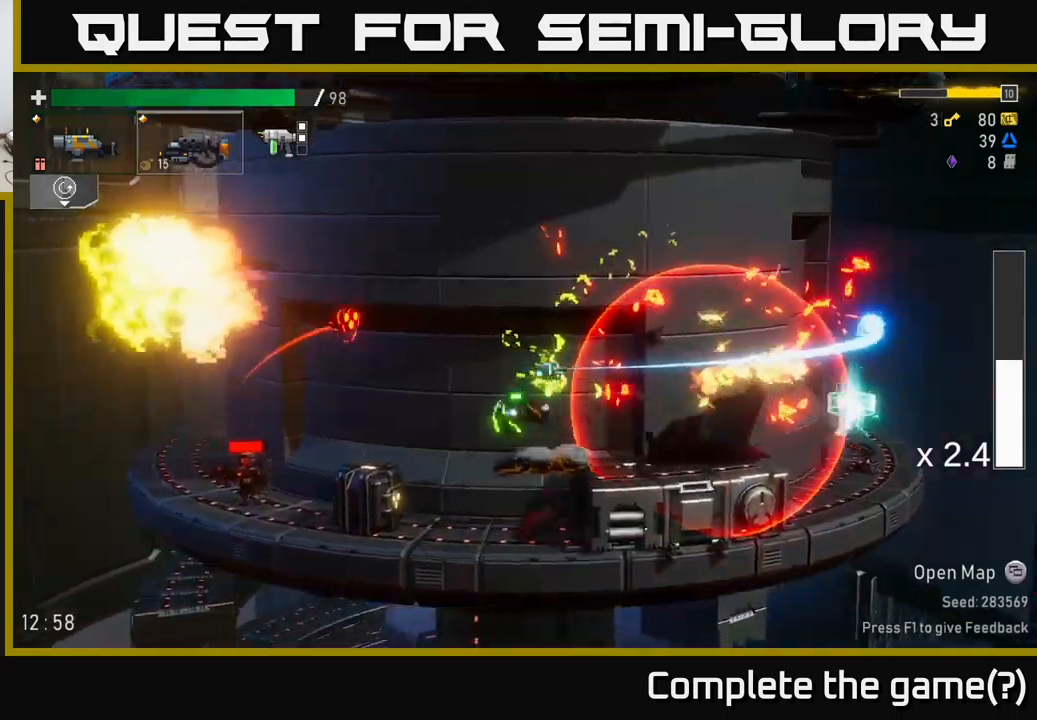
{"buttons": ["R2"], "left_stick": "left", "right_stick": "center", "events": [[17, "A", "up"], [67, "left_stick", "right"], [333, "left_stick", "left"], [483, "R2", "down"]]}
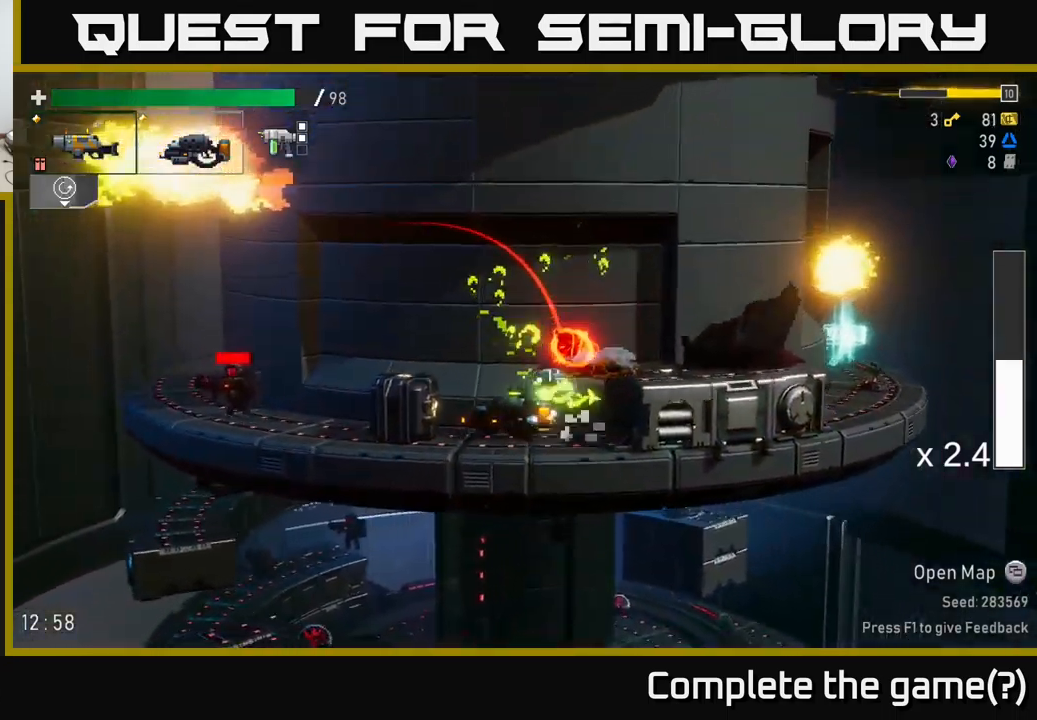
{"buttons": ["R2"], "left_stick": "left", "right_stick": "center", "events": [[150, "R2", "up"], [233, "A", "down"], [317, "X", "down"], [333, "R2", "down"], [383, "A", "up"], [383, "X", "up"]]}
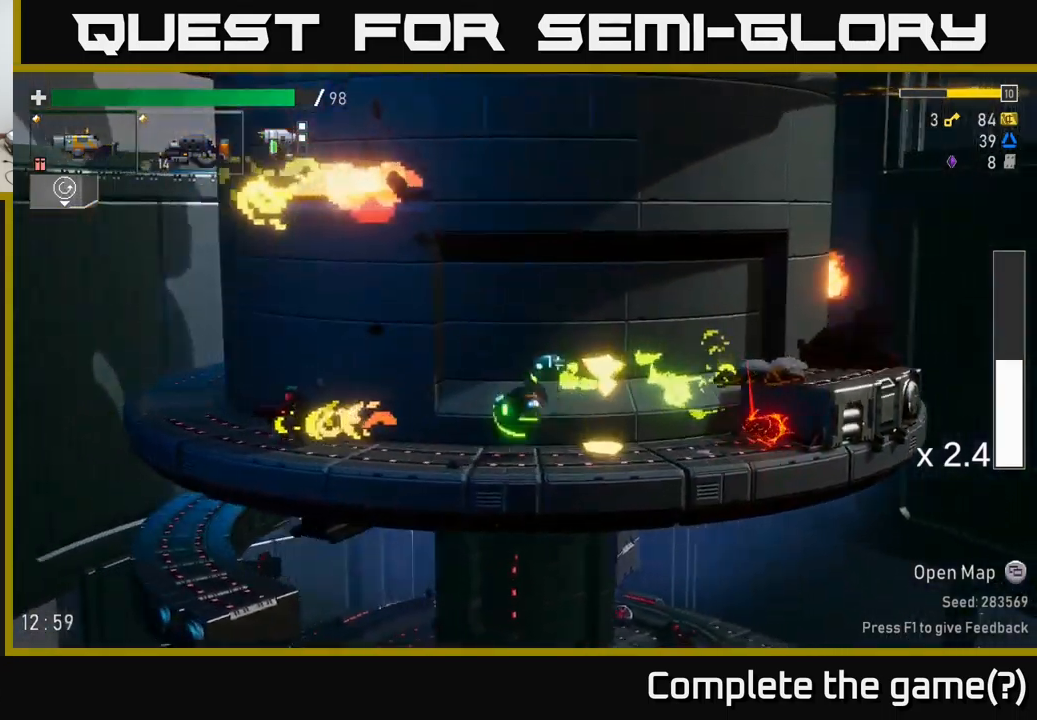
{"buttons": ["R2"], "left_stick": "center", "right_stick": "center", "events": [[50, "R2", "up"], [217, "R2", "down"], [417, "left_stick", "center"]]}
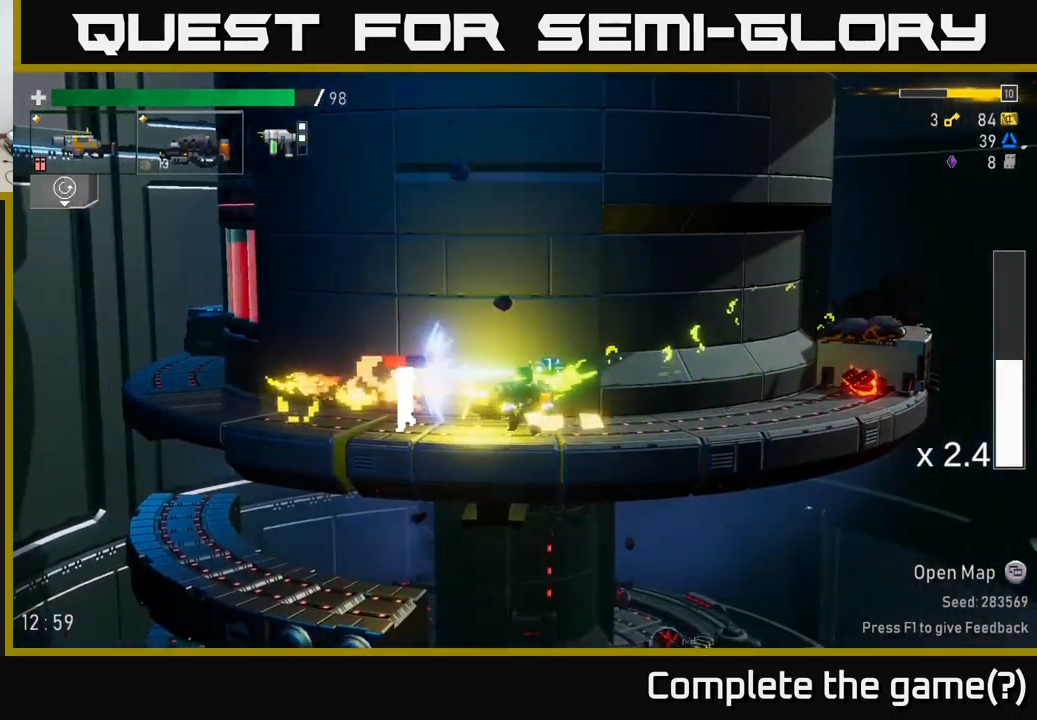
{"buttons": ["R2"], "left_stick": "left", "right_stick": "center", "events": [[67, "left_stick", "left"], [267, "left_stick", "center"], [433, "left_stick", "left"]]}
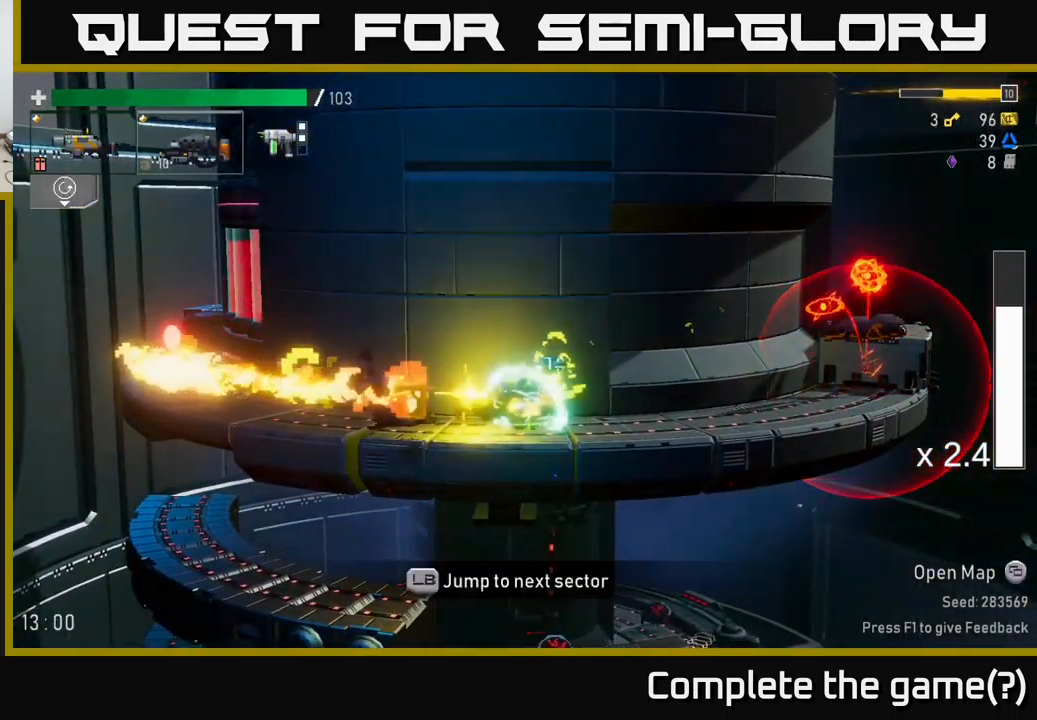
{"buttons": [], "left_stick": "right", "right_stick": "center", "events": [[33, "A", "down"], [33, "R2", "up"], [83, "X", "down"], [150, "A", "up"], [200, "X", "up"], [333, "left_stick", "right"]]}
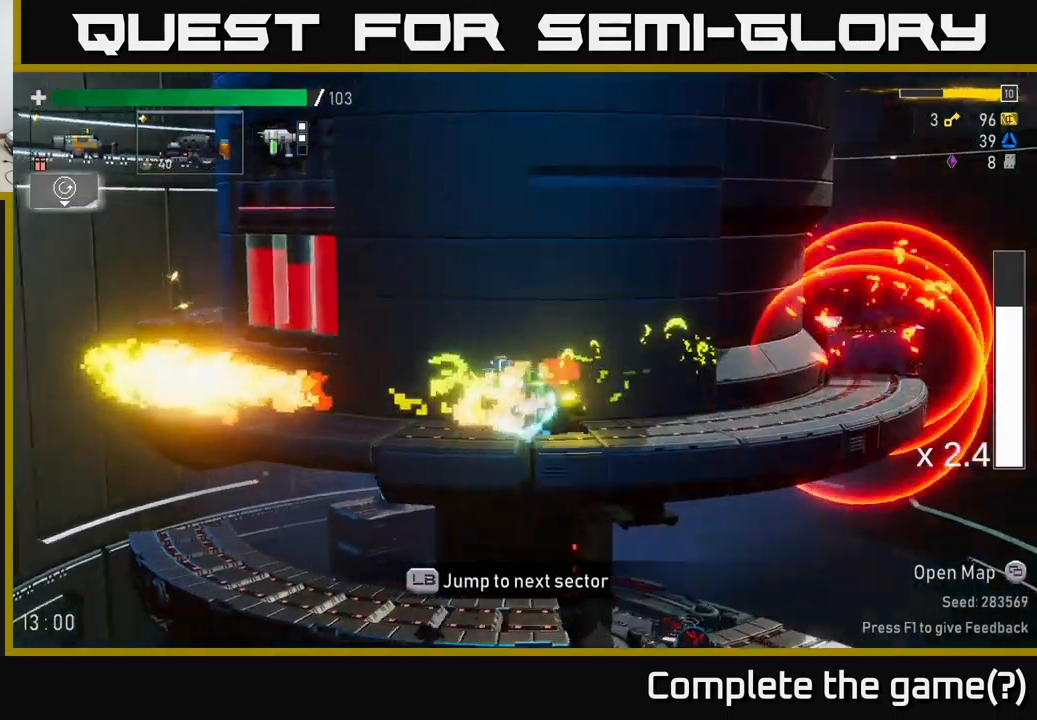
{"buttons": [], "left_stick": "right", "right_stick": "center", "events": [[200, "A", "down"], [283, "X", "down"], [500, "A", "up"], [500, "X", "up"]]}